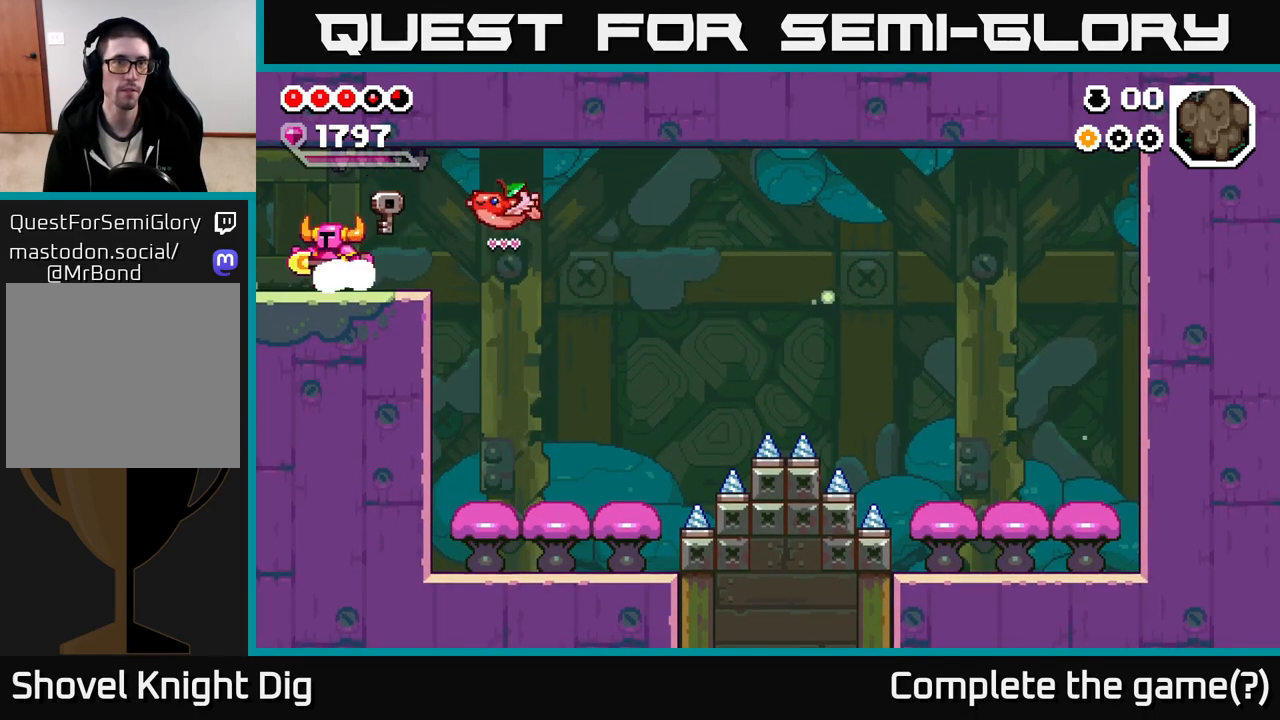
Gameplay with a controller (Xbox layout); each line is a JSON object with the inputs held at the frame after it. "events" lists button and stick changes between this image and that frame as [ms after this image, input, new state], when the widget could be followed in between.
{"buttons": [], "left_stick": "center", "right_stick": "center", "events": [[400, "left_stick", "center"]]}
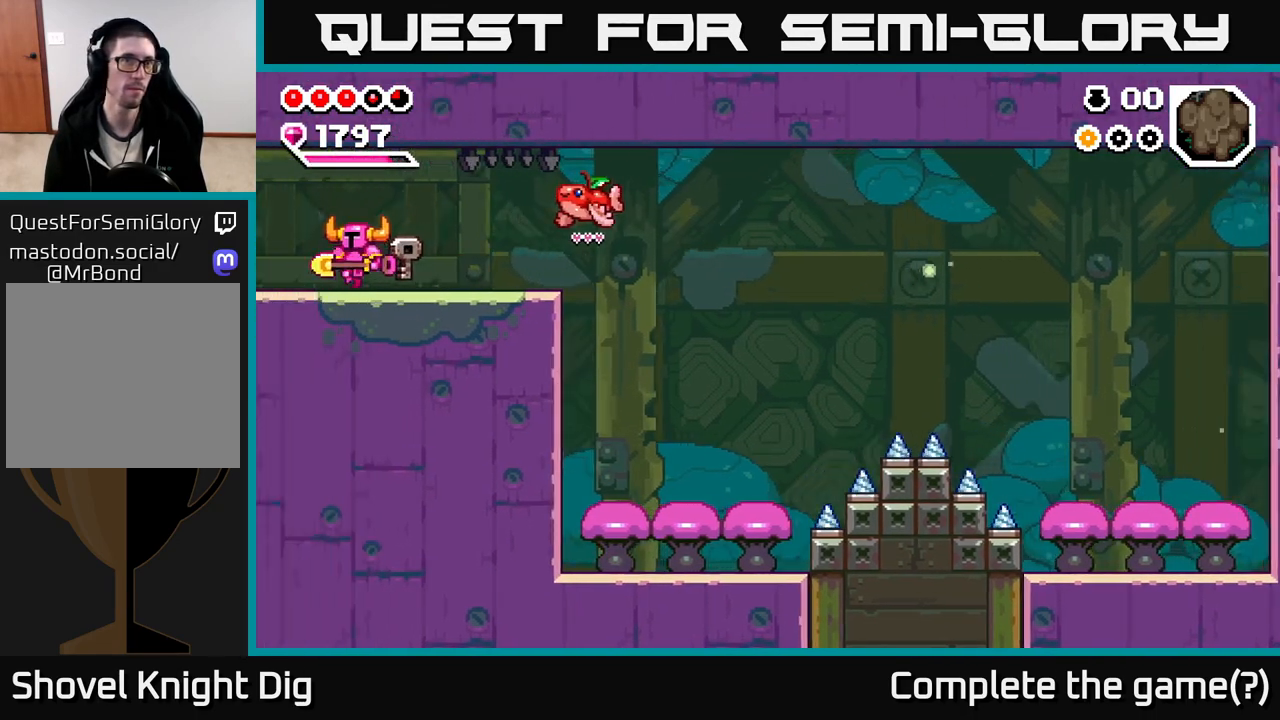
{"buttons": [], "left_stick": "left", "right_stick": "center", "events": [[167, "left_stick", "left"]]}
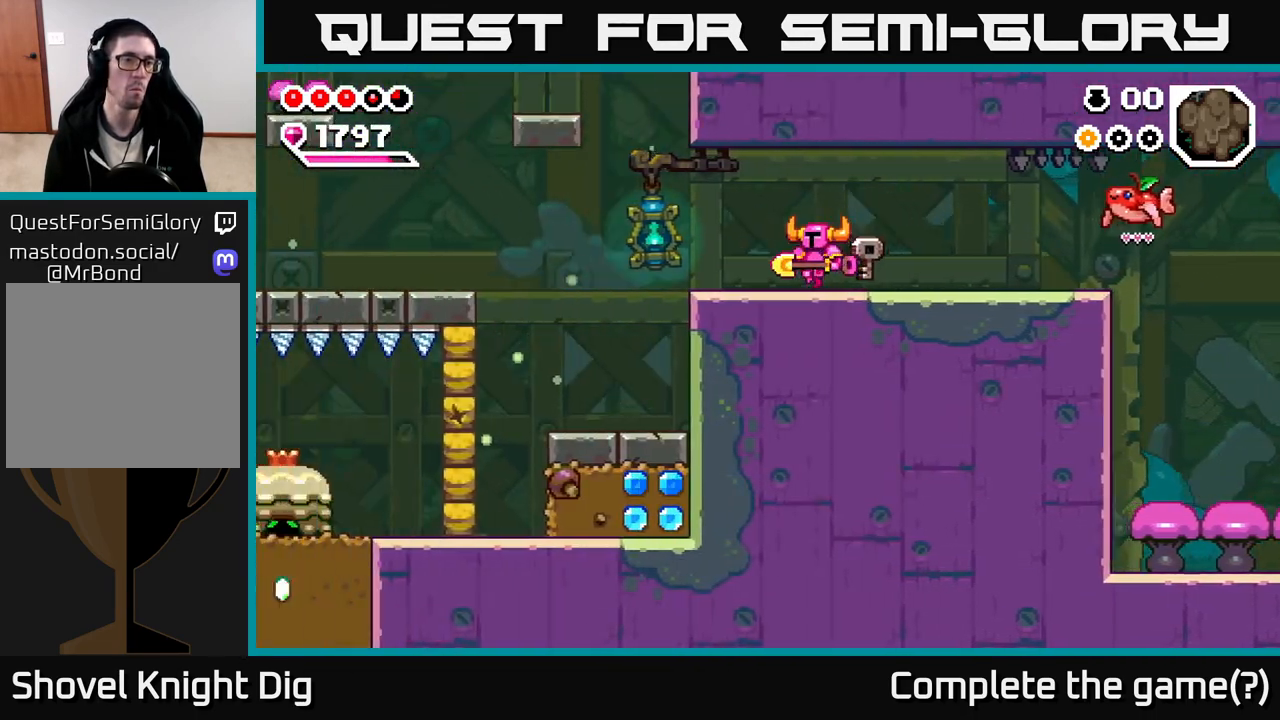
{"buttons": [], "left_stick": "left", "right_stick": "center", "events": []}
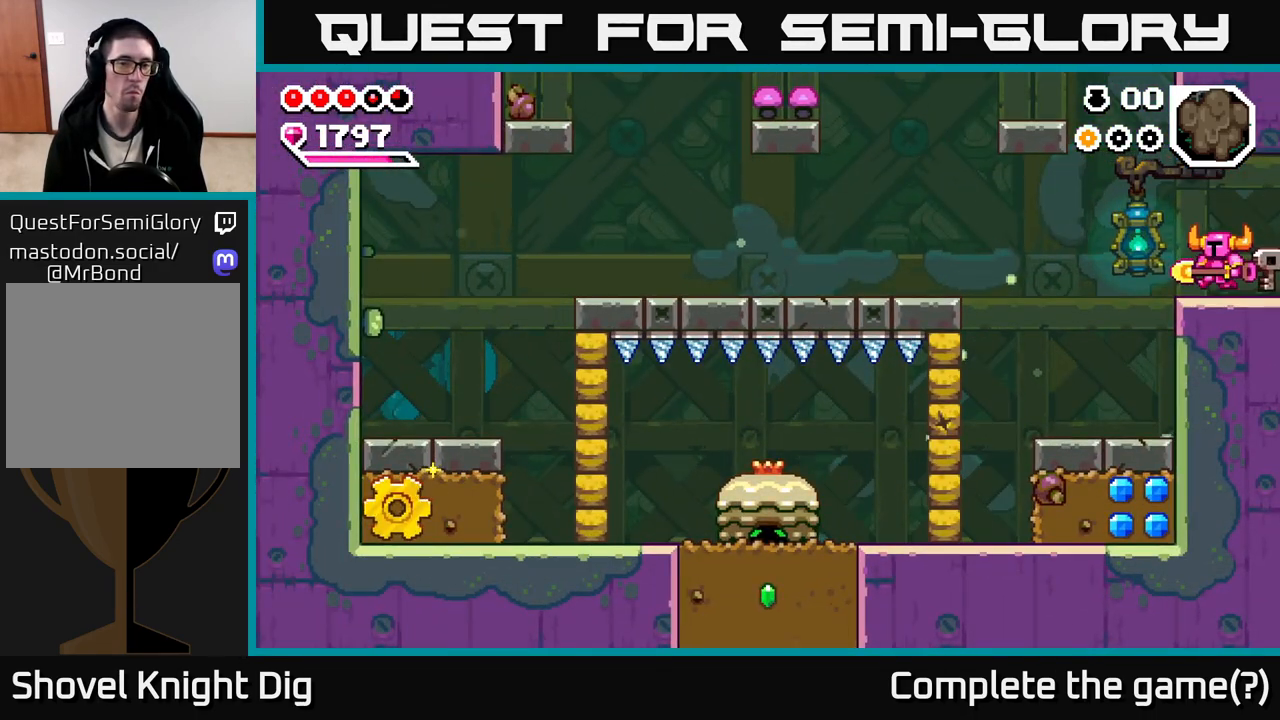
{"buttons": [], "left_stick": "left", "right_stick": "center", "events": []}
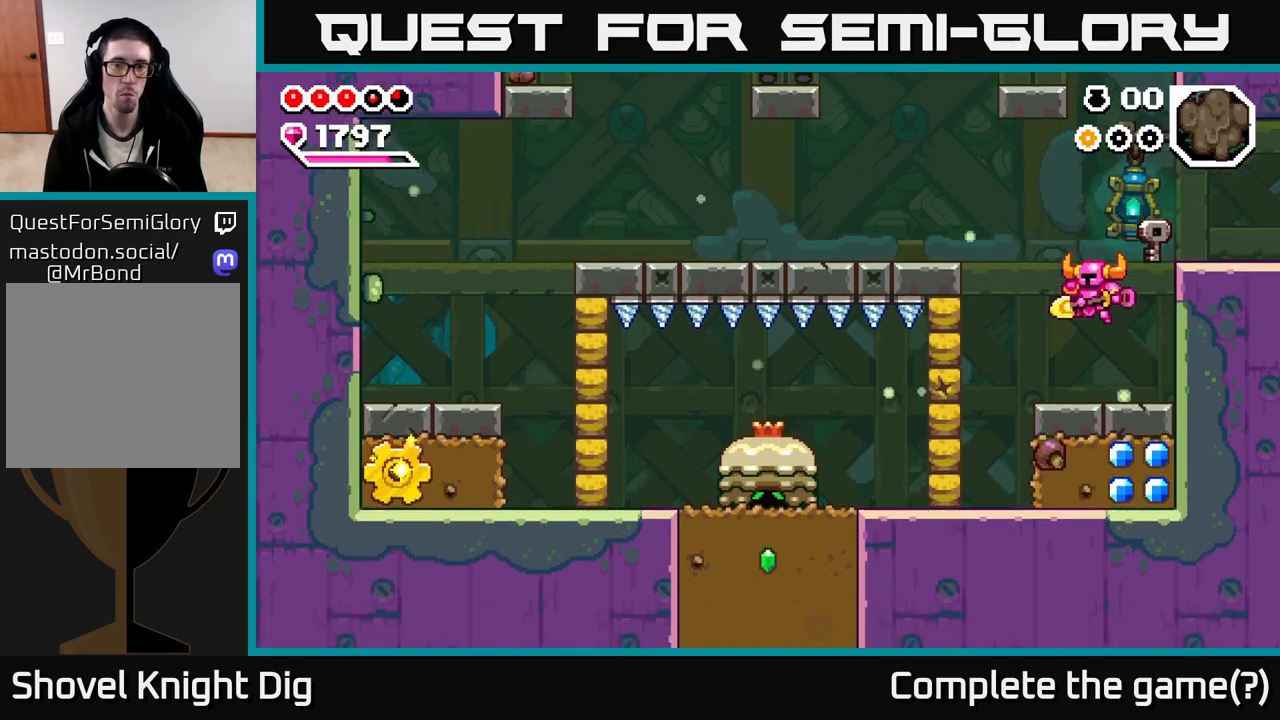
{"buttons": [], "left_stick": "right", "right_stick": "center", "events": [[450, "left_stick", "right"]]}
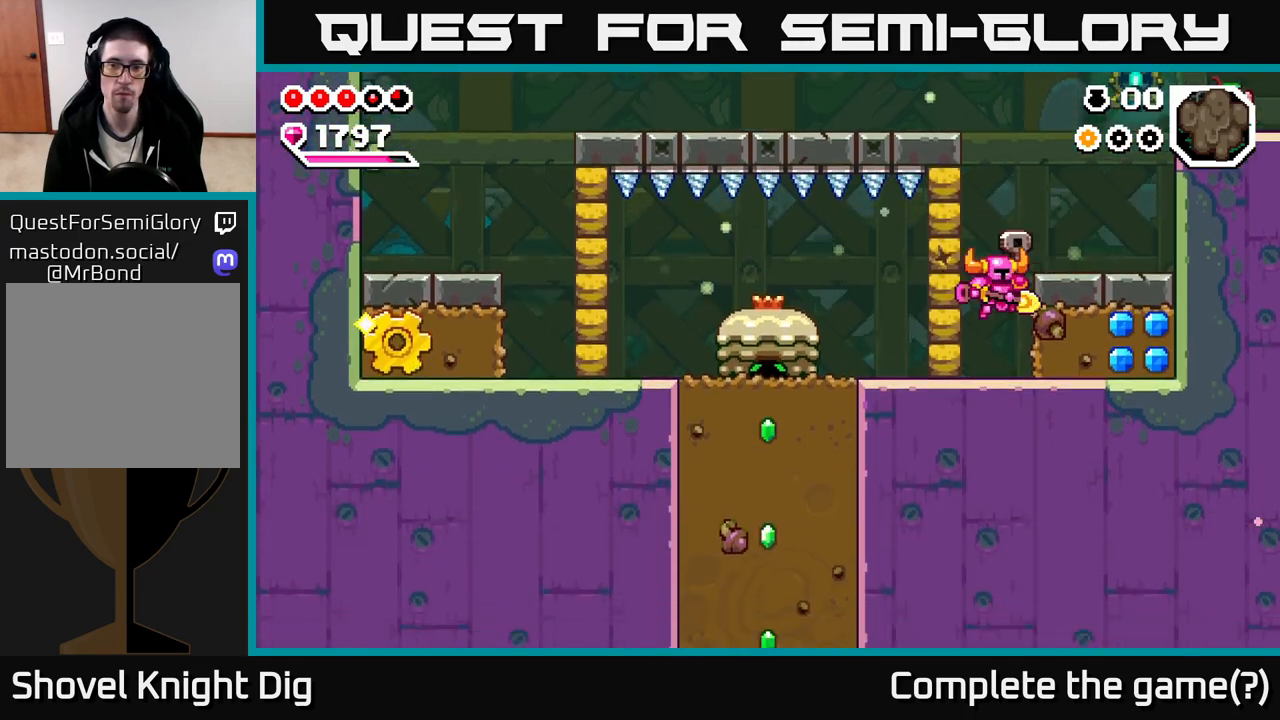
{"buttons": [], "left_stick": "left", "right_stick": "center", "events": [[83, "X", "down"], [167, "X", "up"], [250, "X", "down"], [350, "X", "up"], [433, "left_stick", "left"]]}
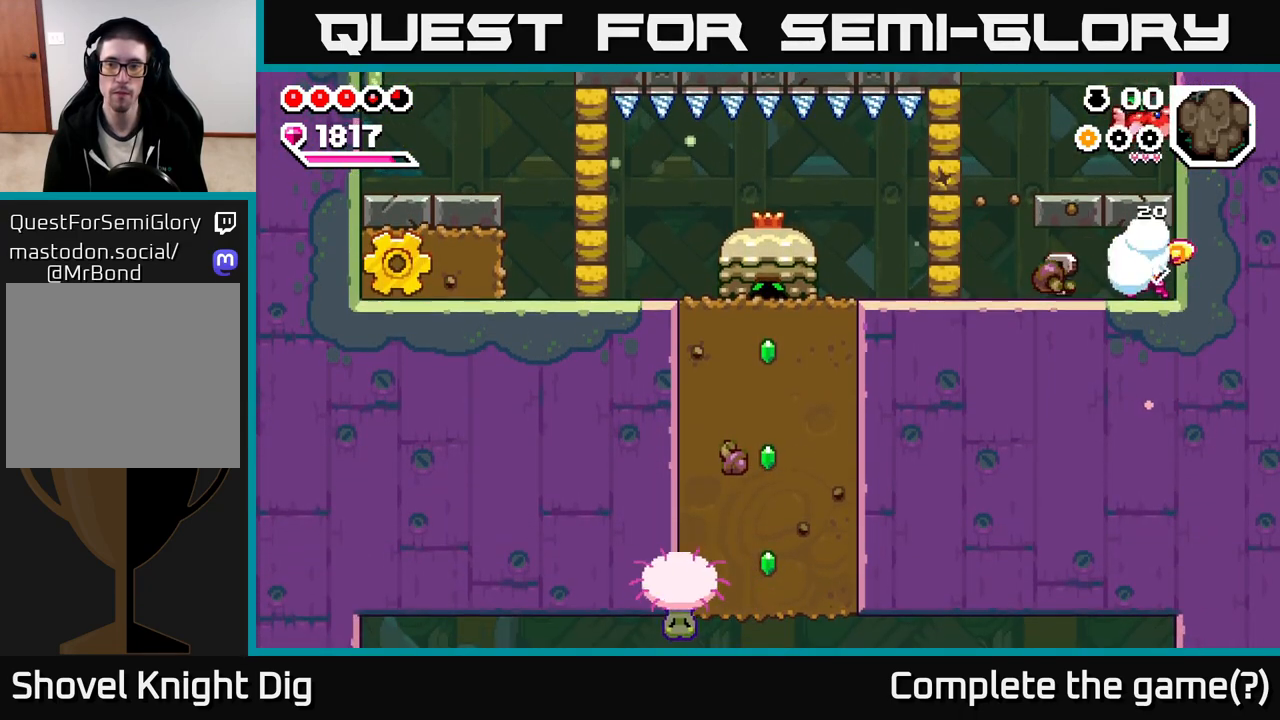
{"buttons": [], "left_stick": "left", "right_stick": "center", "events": []}
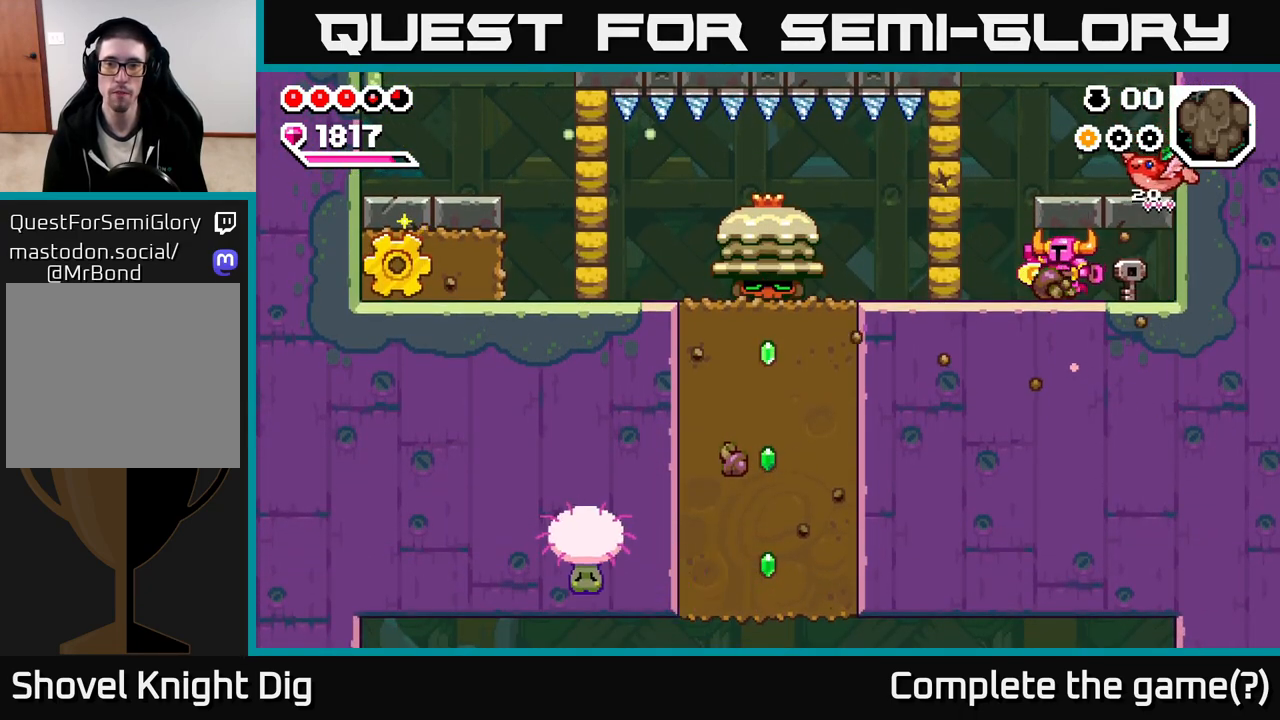
{"buttons": [], "left_stick": "left", "right_stick": "center", "events": [[167, "X", "down"], [267, "X", "up"]]}
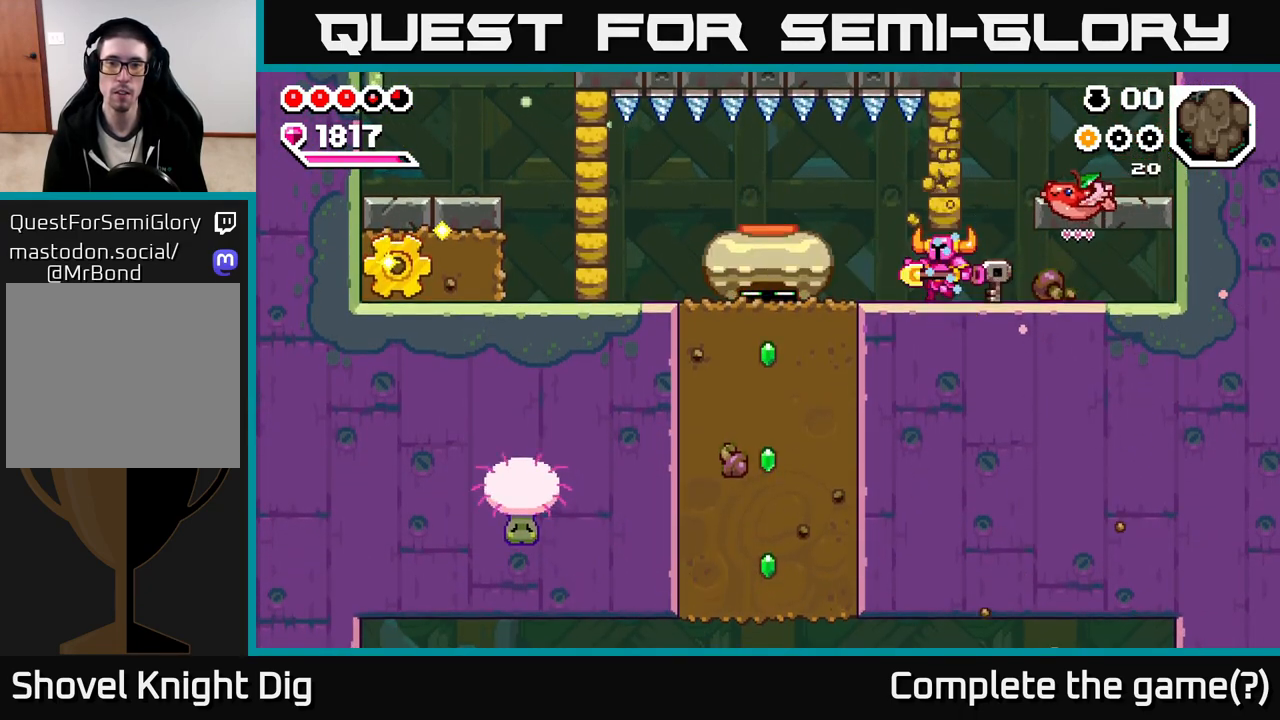
{"buttons": [], "left_stick": "left", "right_stick": "center", "events": [[117, "X", "down"], [200, "X", "up"], [333, "X", "down"], [433, "X", "up"]]}
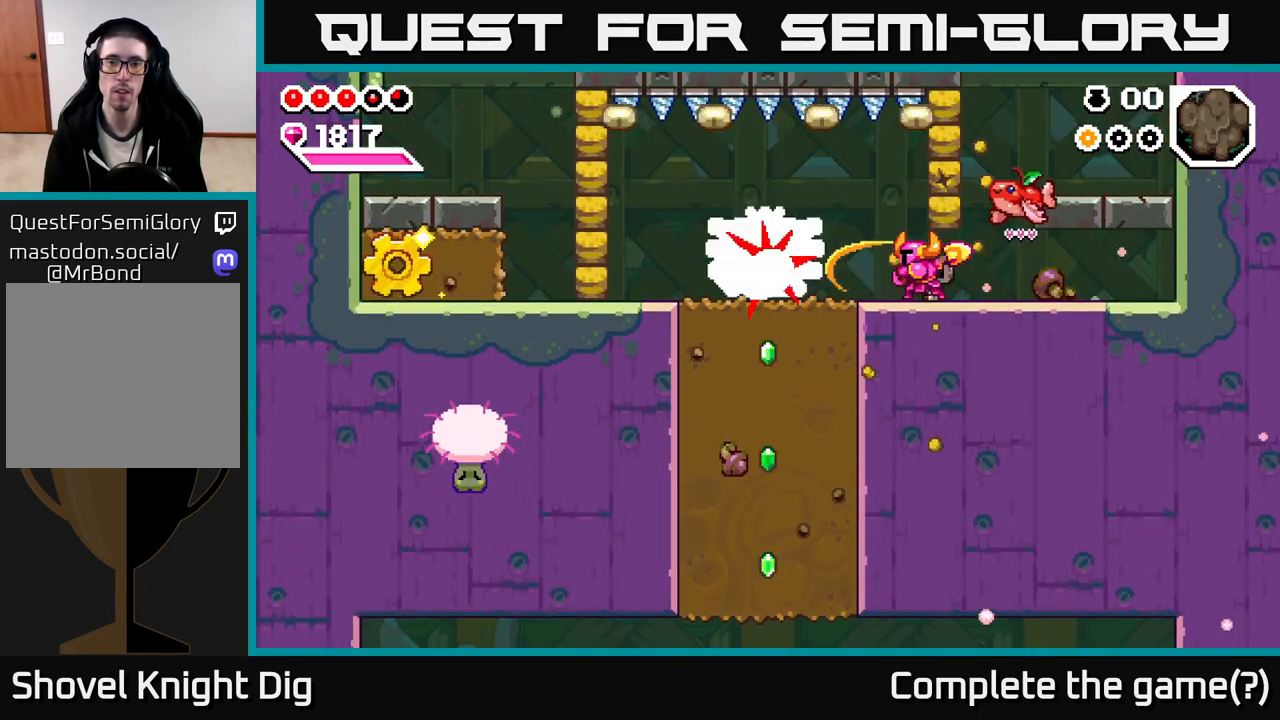
{"buttons": [], "left_stick": "center", "right_stick": "center", "events": [[117, "left_stick", "right"], [300, "left_stick", "center"]]}
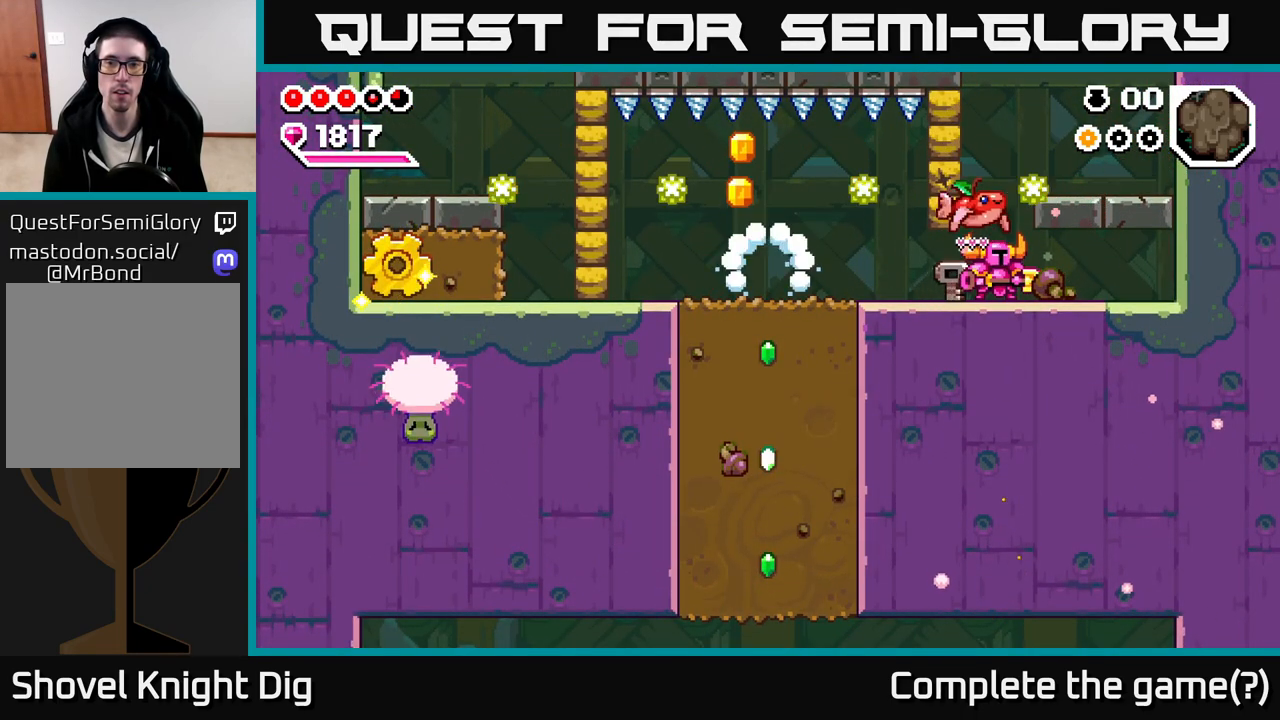
{"buttons": [], "left_stick": "left", "right_stick": "center", "events": [[317, "left_stick", "left"]]}
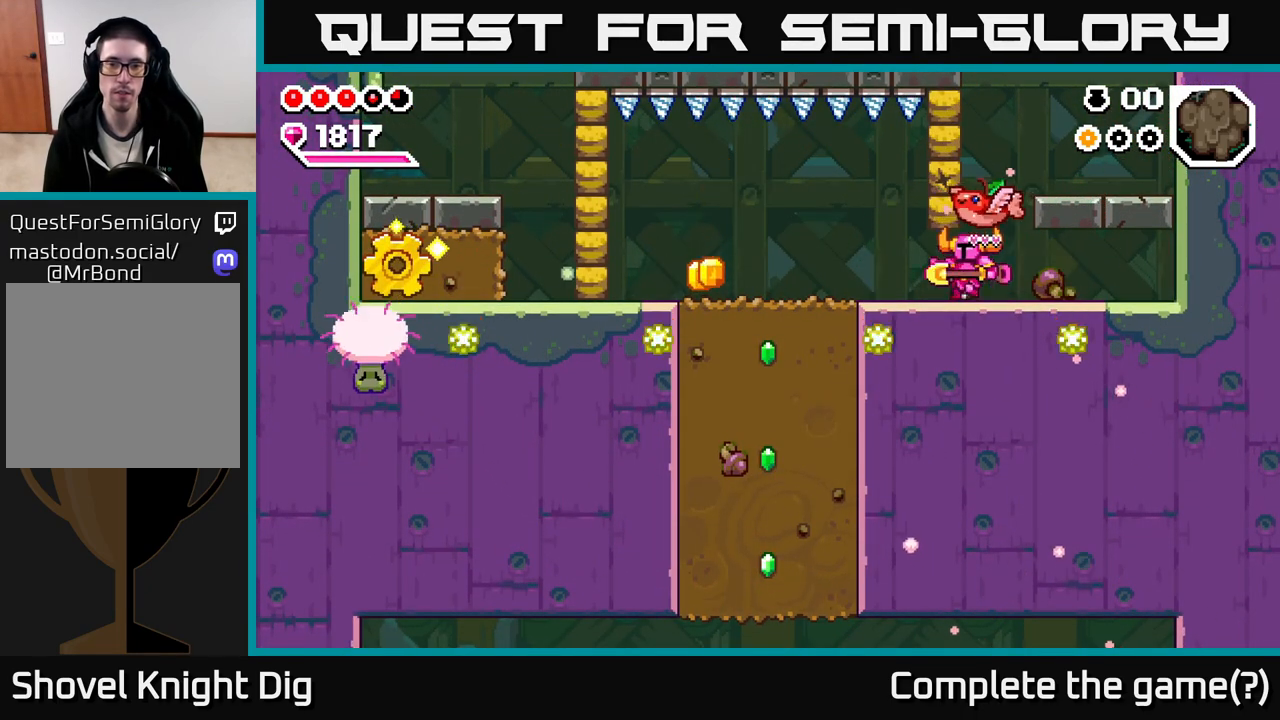
{"buttons": [], "left_stick": "left", "right_stick": "center", "events": []}
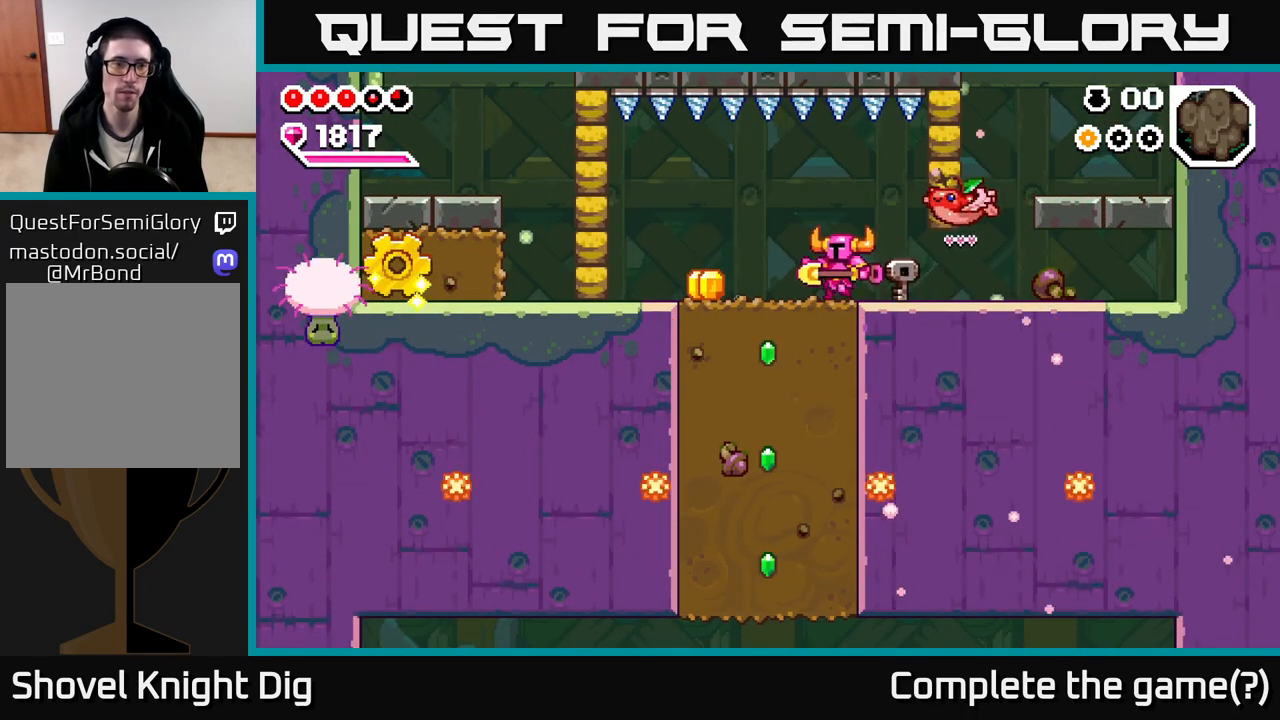
{"buttons": [], "left_stick": "left", "right_stick": "center", "events": []}
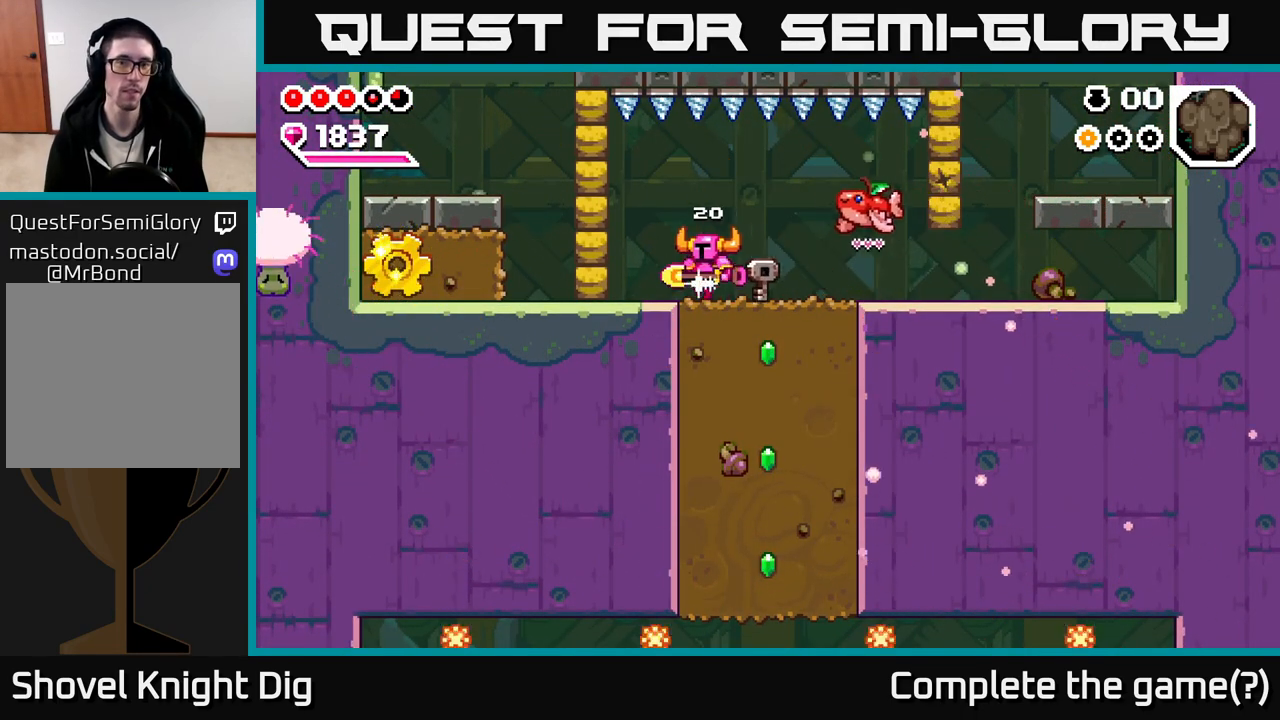
{"buttons": [], "left_stick": "left", "right_stick": "center", "events": [[233, "X", "down"], [317, "X", "up"]]}
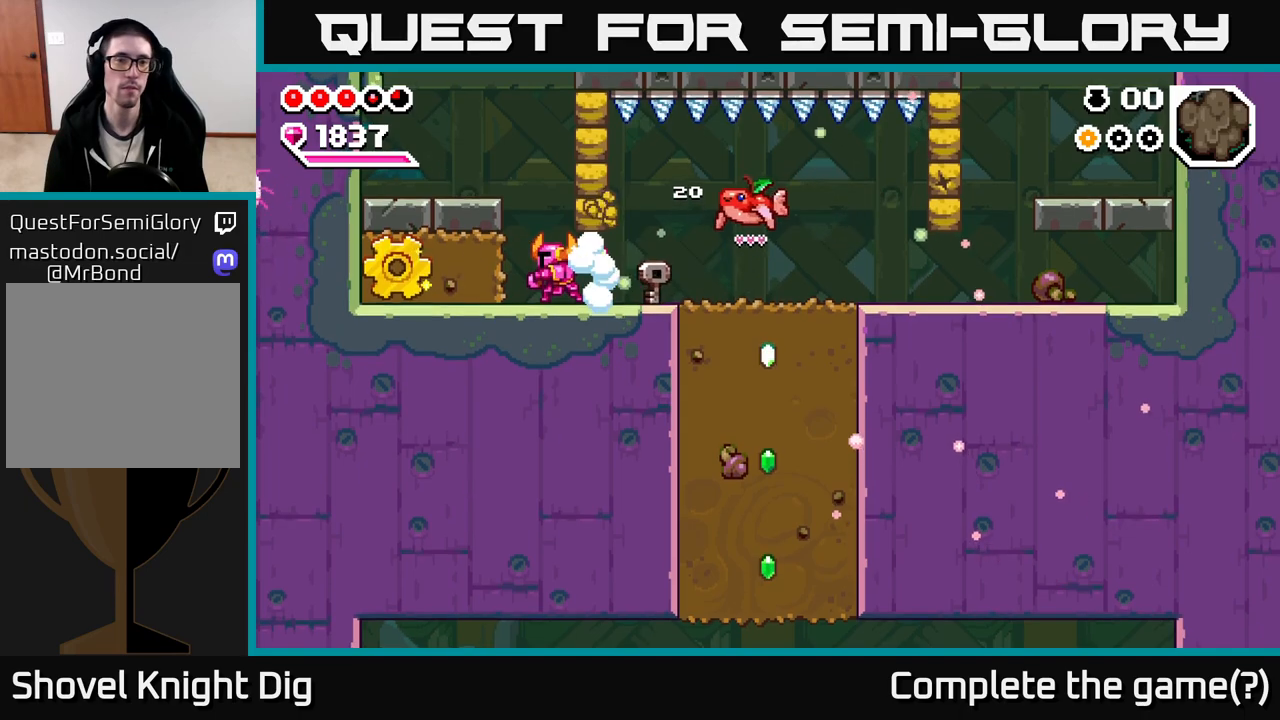
{"buttons": [], "left_stick": "left", "right_stick": "center", "events": [[183, "X", "down"], [300, "X", "up"], [367, "X", "down"], [467, "X", "up"]]}
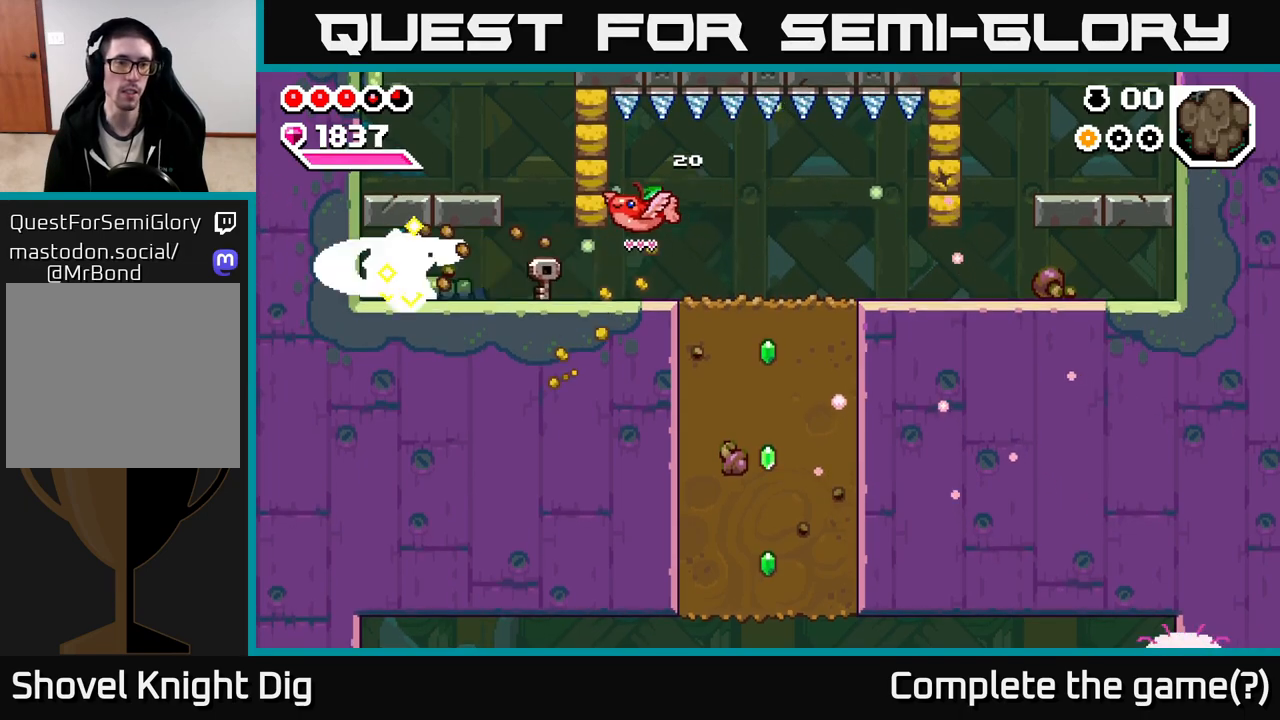
{"buttons": [], "left_stick": "right", "right_stick": "center", "events": [[50, "X", "down"], [133, "X", "up"], [150, "left_stick", "right"]]}
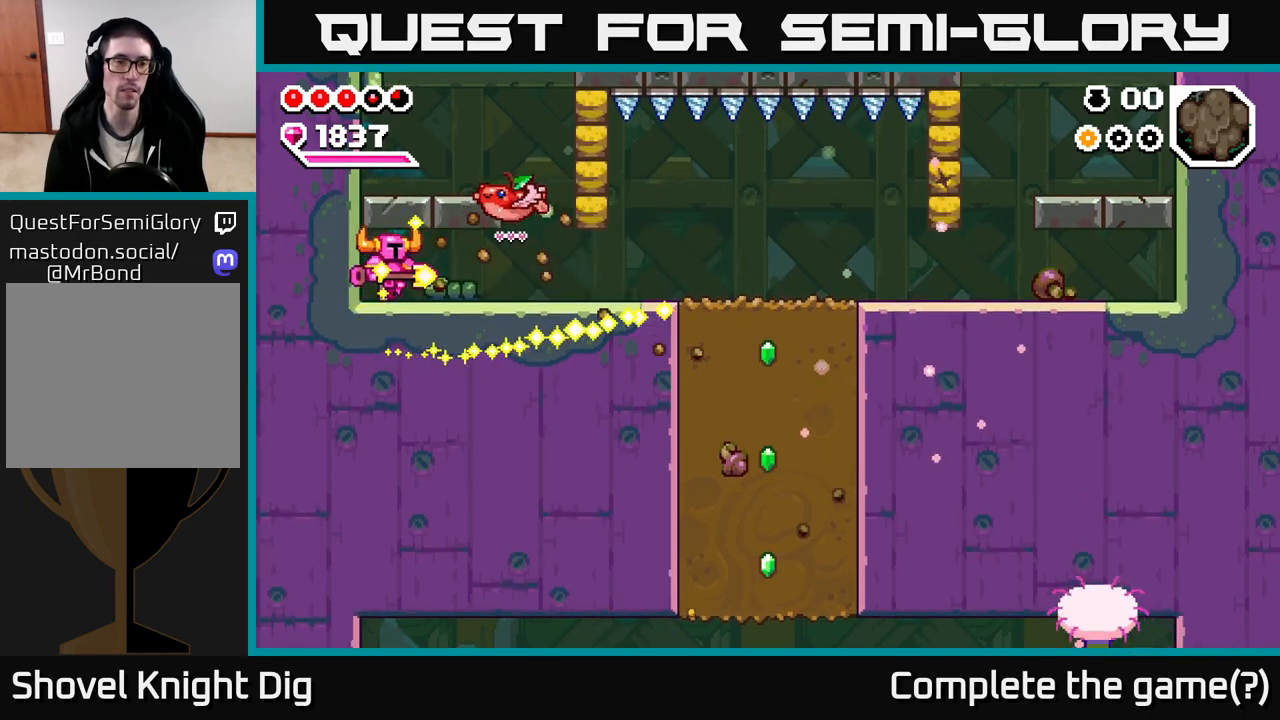
{"buttons": [], "left_stick": "right", "right_stick": "center", "events": []}
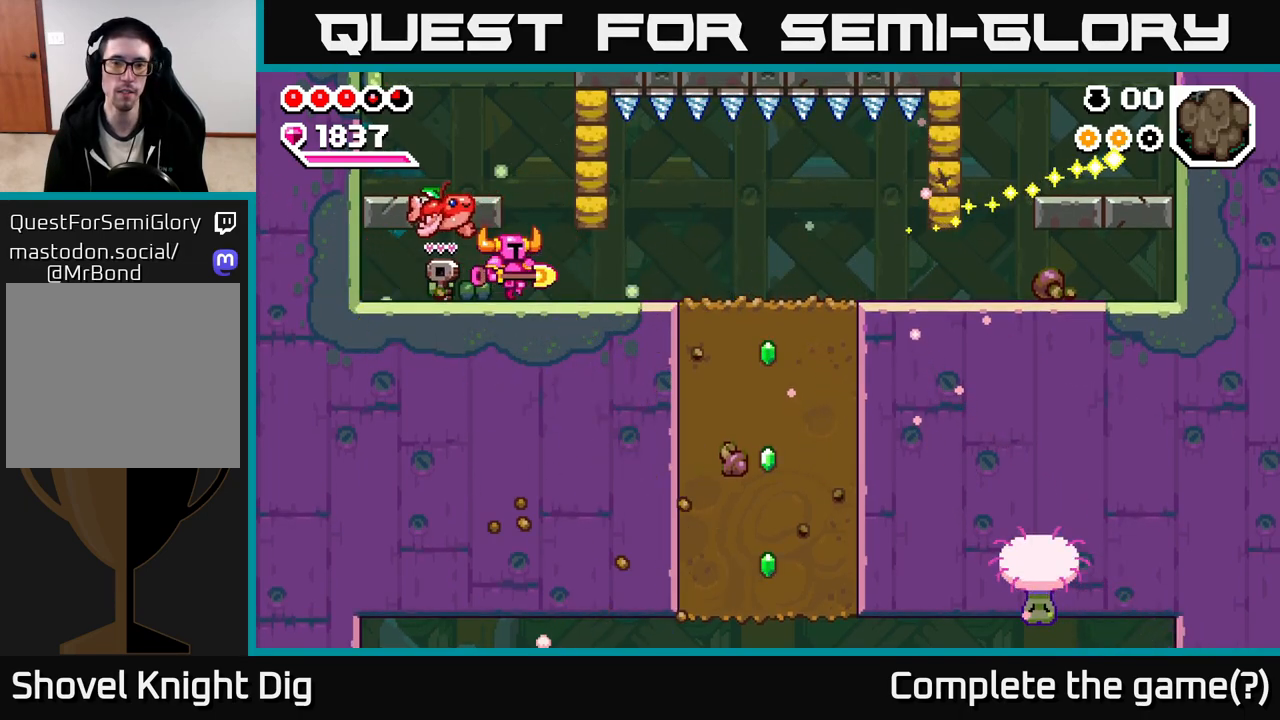
{"buttons": [], "left_stick": "right", "right_stick": "center", "events": []}
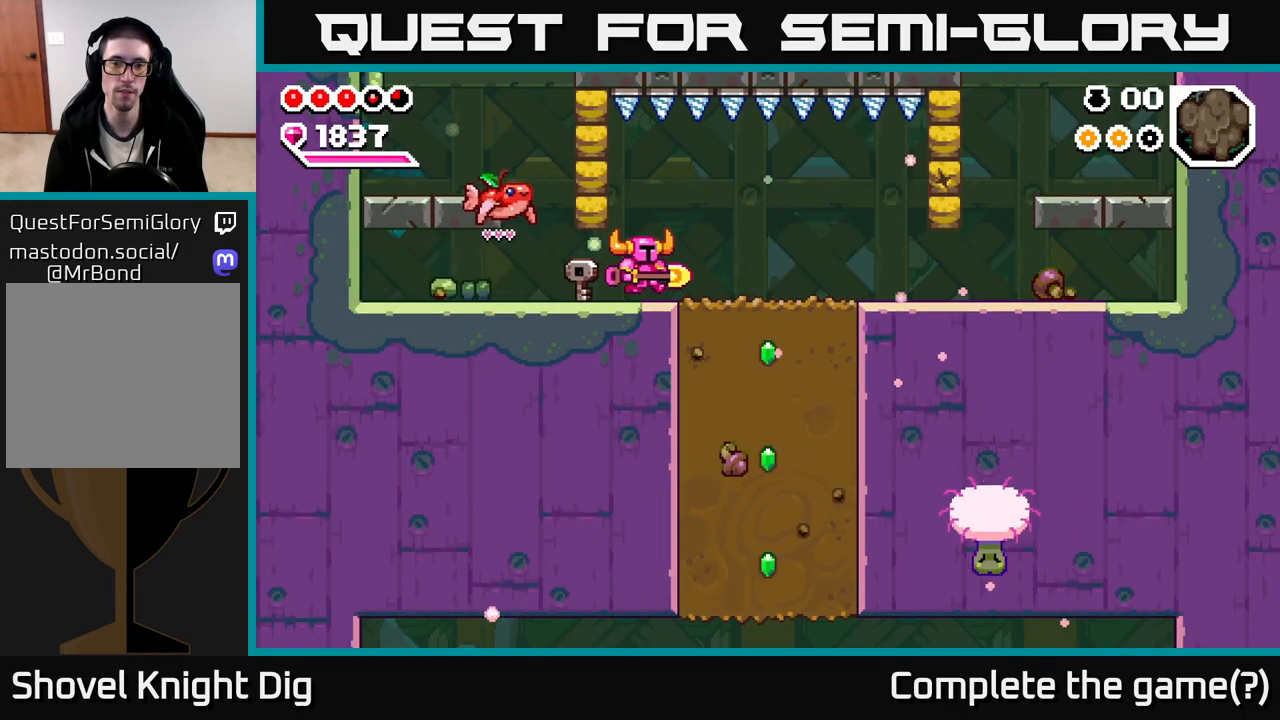
{"buttons": ["X"], "left_stick": "down", "right_stick": "center", "events": [[383, "left_stick", "down"], [400, "X", "down"]]}
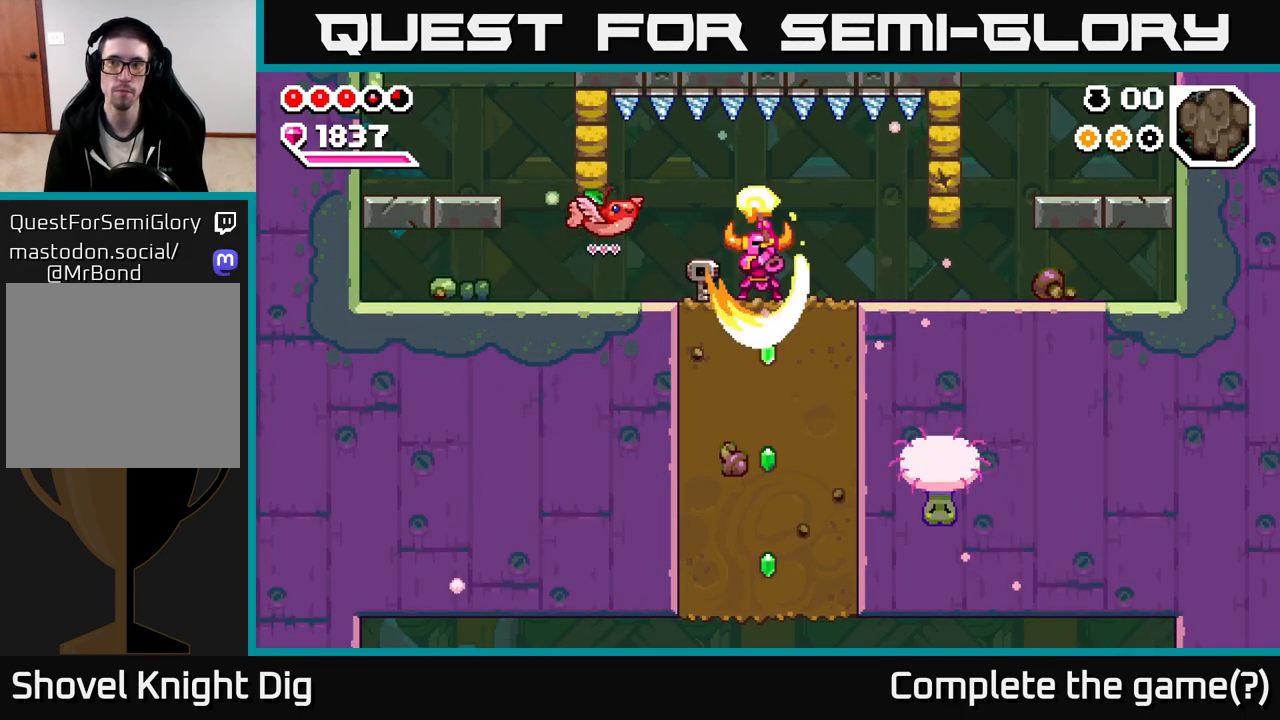
{"buttons": ["X"], "left_stick": "down", "right_stick": "center", "events": [[17, "X", "up"], [100, "X", "down"], [183, "X", "up"], [283, "X", "down"], [367, "X", "up"], [450, "X", "down"]]}
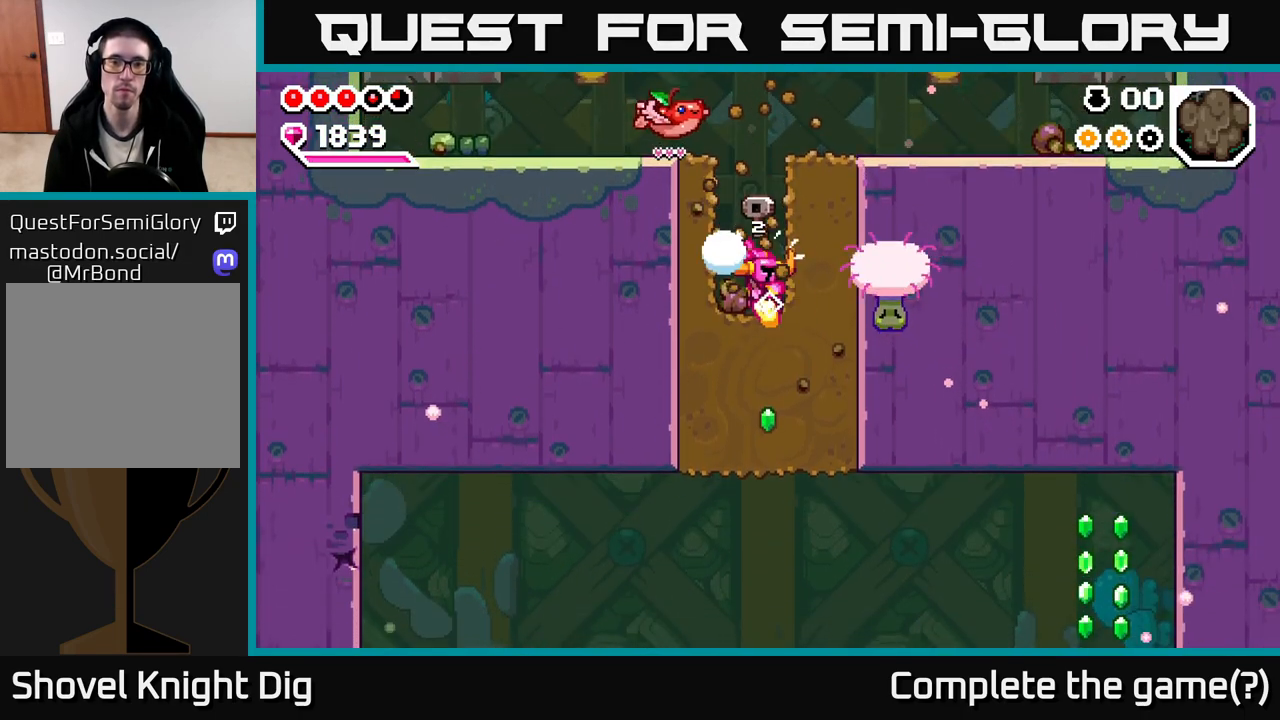
{"buttons": [], "left_stick": "down", "right_stick": "center", "events": [[50, "X", "up"], [133, "X", "down"], [233, "X", "up"], [333, "X", "down"], [450, "X", "up"]]}
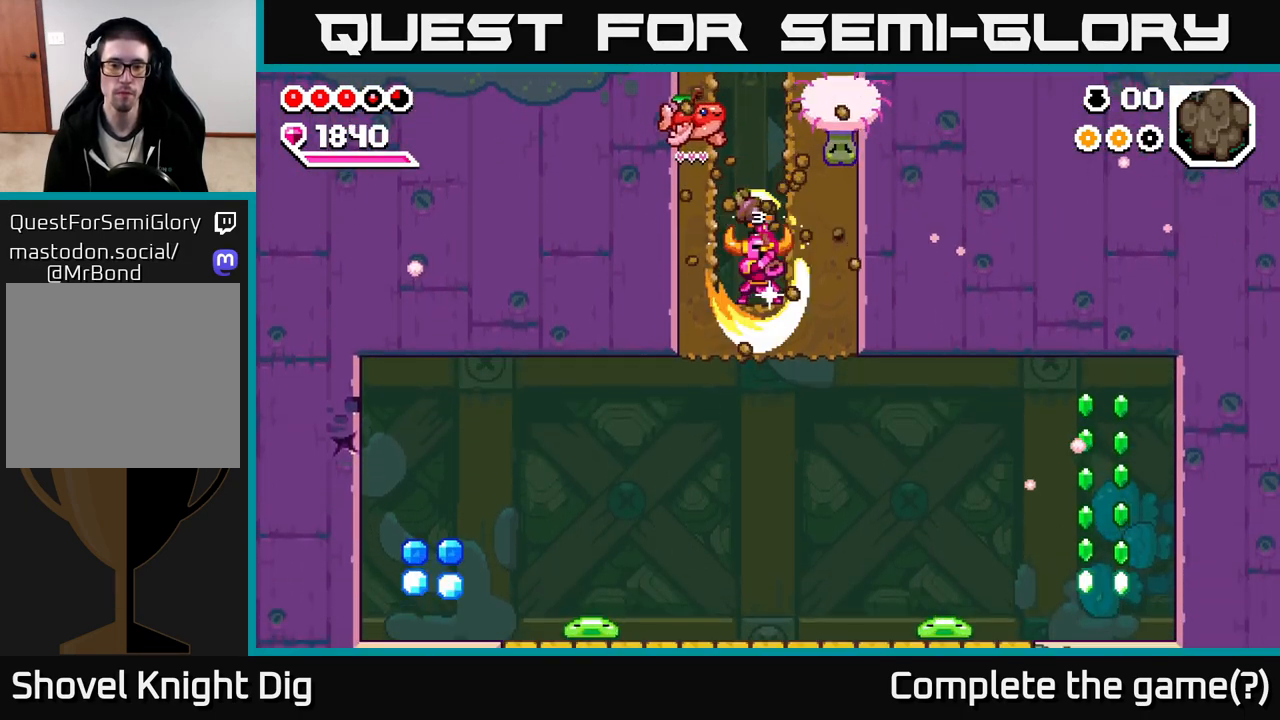
{"buttons": [], "left_stick": "down", "right_stick": "center", "events": [[117, "left_stick", "up-left"], [350, "left_stick", "down"]]}
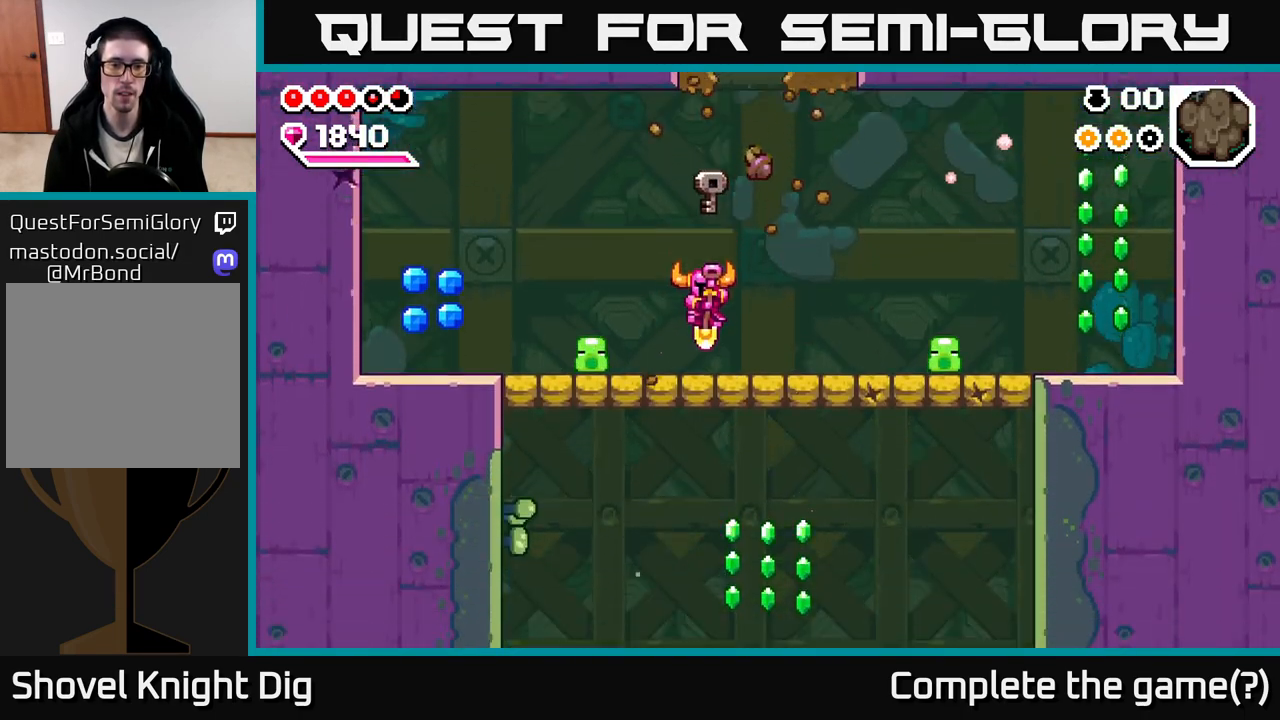
{"buttons": [], "left_stick": "down", "right_stick": "center", "events": [[83, "A", "down"], [250, "left_stick", "left"], [333, "A", "up"], [500, "left_stick", "down"]]}
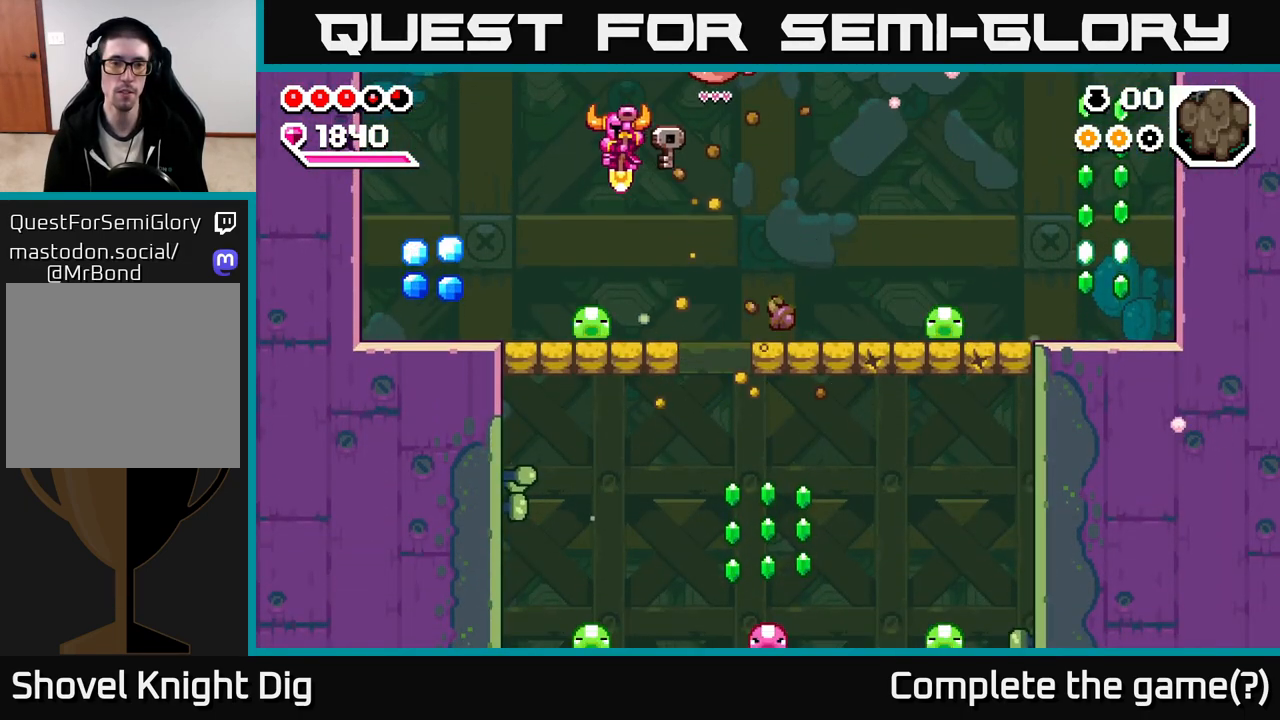
{"buttons": ["A", "X"], "left_stick": "left", "right_stick": "center", "events": [[150, "A", "down"], [150, "left_stick", "down-left"], [267, "left_stick", "left"], [433, "X", "down"]]}
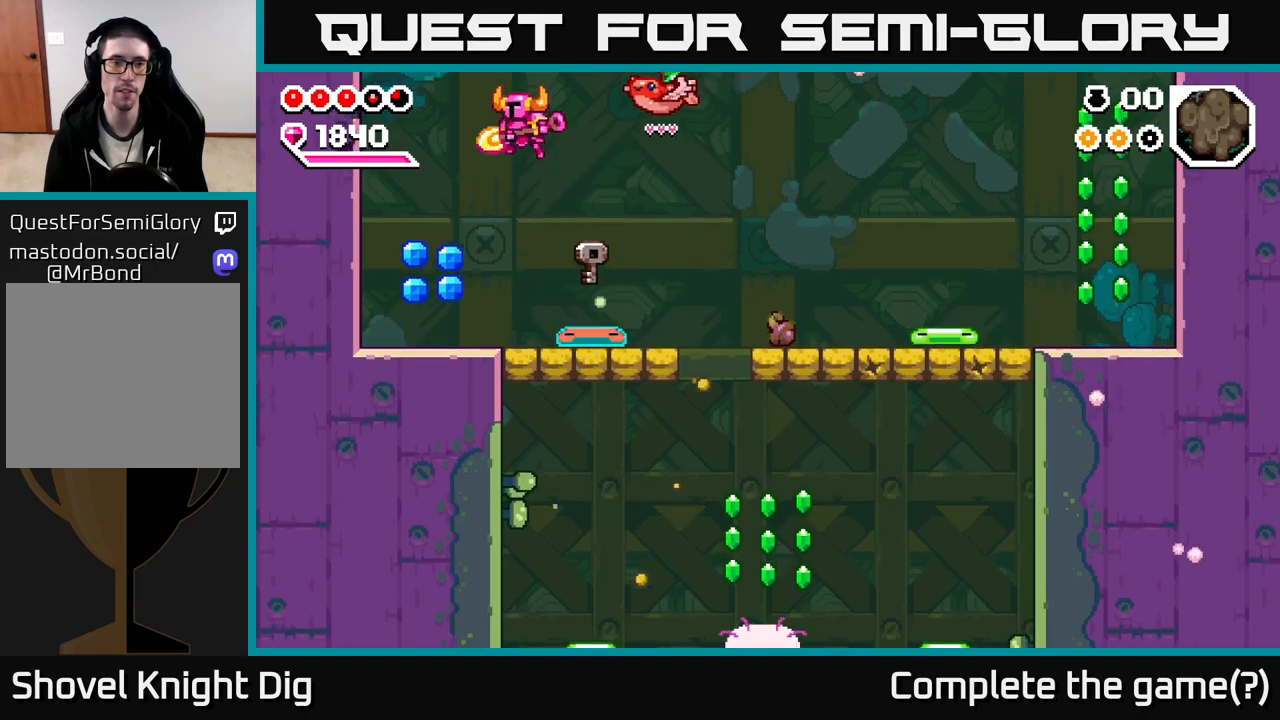
{"buttons": [], "left_stick": "center", "right_stick": "center", "events": [[33, "A", "up"], [50, "X", "up"], [217, "X", "down"], [333, "X", "up"], [483, "left_stick", "center"]]}
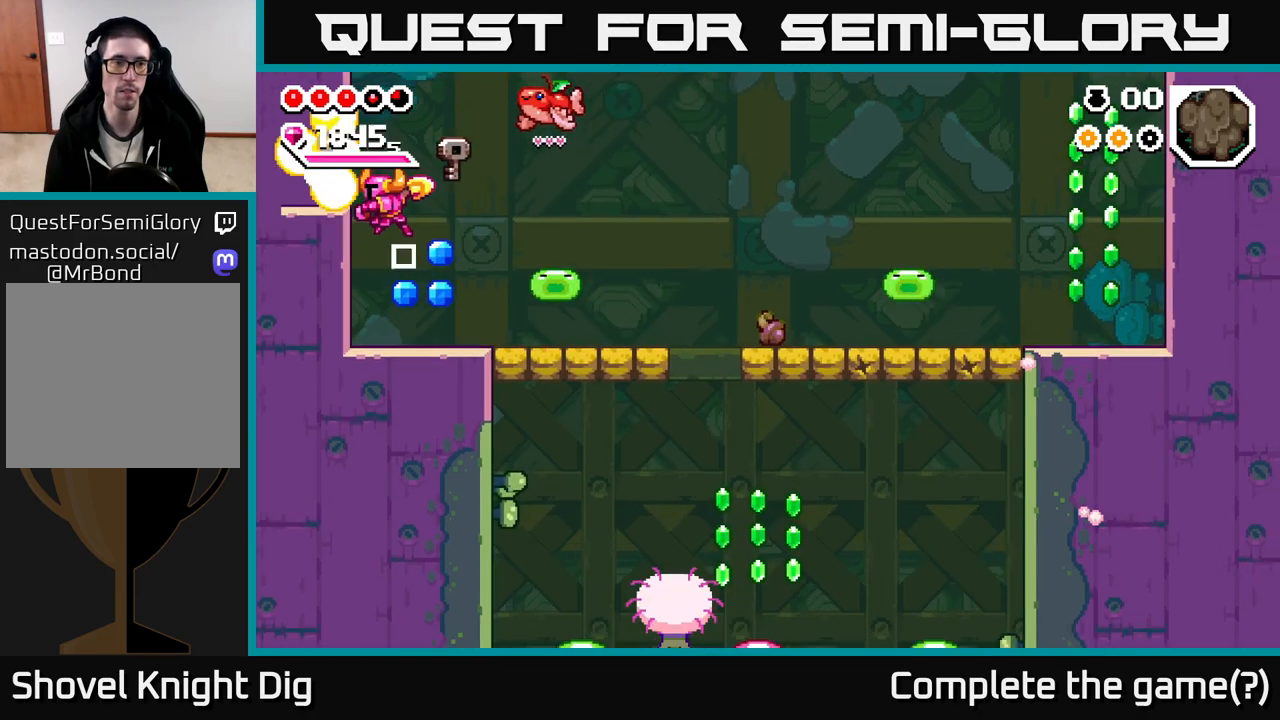
{"buttons": ["A"], "left_stick": "left", "right_stick": "center", "events": [[333, "left_stick", "right"], [367, "A", "down"], [500, "left_stick", "left"]]}
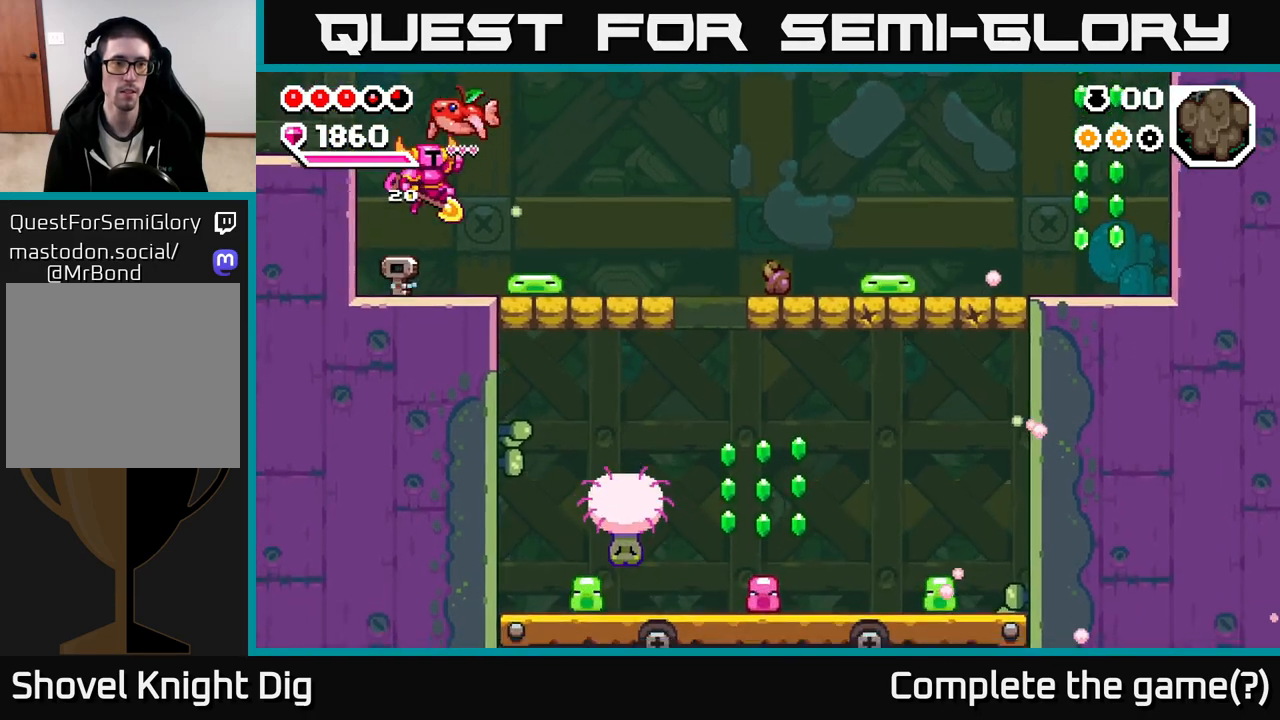
{"buttons": [], "left_stick": "left", "right_stick": "center", "events": [[317, "A", "up"]]}
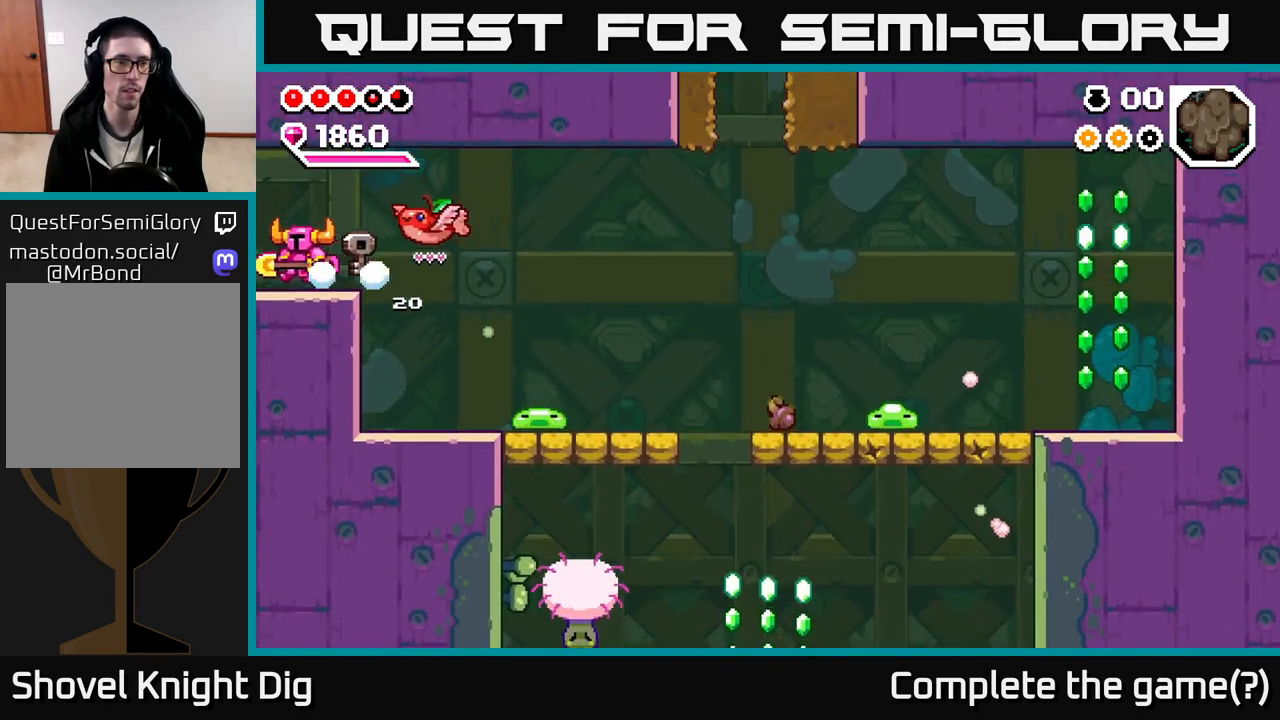
{"buttons": [], "left_stick": "center", "right_stick": "center", "events": [[483, "left_stick", "center"]]}
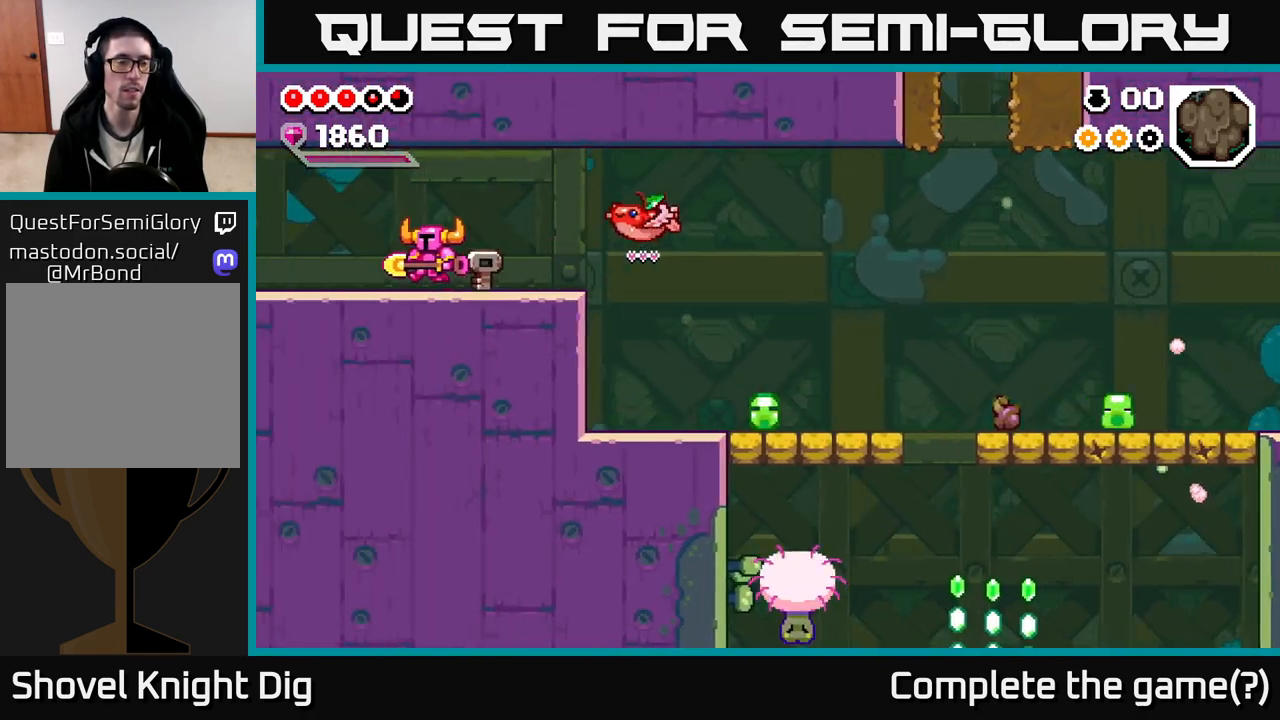
{"buttons": [], "left_stick": "left", "right_stick": "center", "events": [[433, "left_stick", "left"]]}
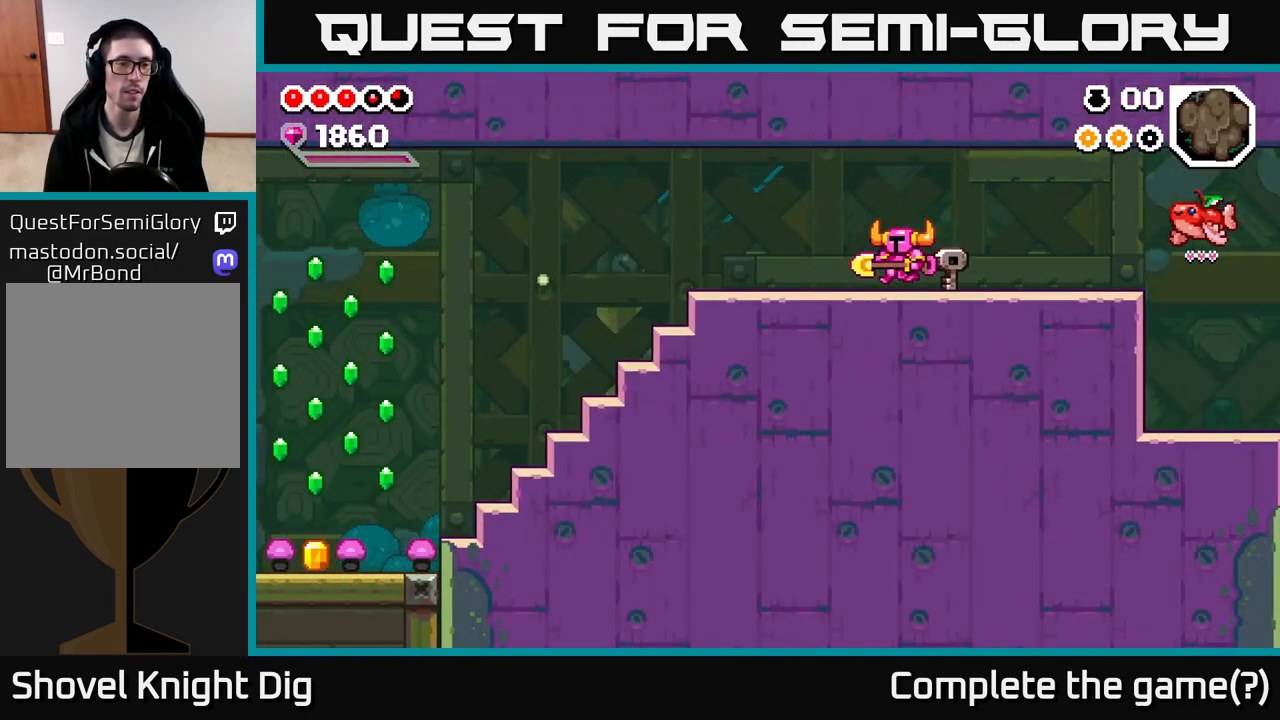
{"buttons": [], "left_stick": "left", "right_stick": "center", "events": []}